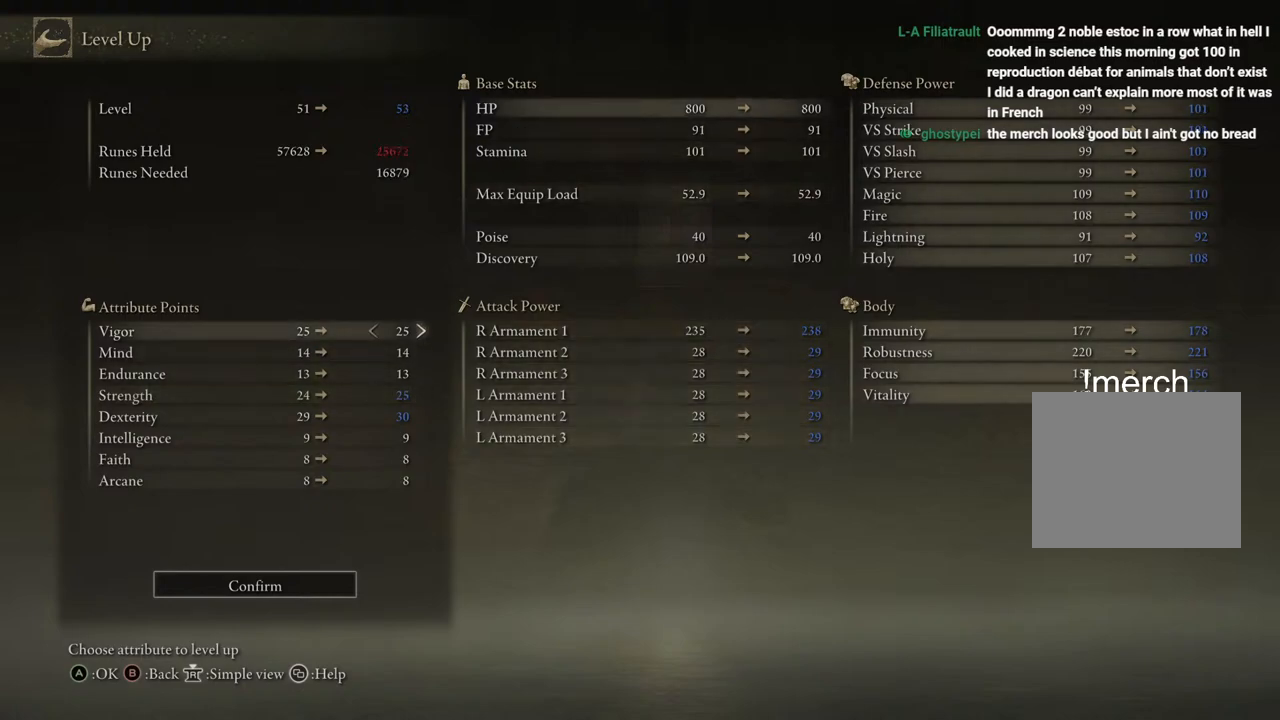
Gameplay with a controller (PlayStation layout); each line is a JSON object with the inputs held at the frame after it. "events" lists button and stick changes between this image and that frame as [ms after this image, input, new state], when the widget could be followed in between.
{"buttons": ["DPAD_RIGHT"], "left_stick": "center", "right_stick": "center", "events": [[100, "DPAD_UP", "up"], [117, "DPAD_RIGHT", "down"]]}
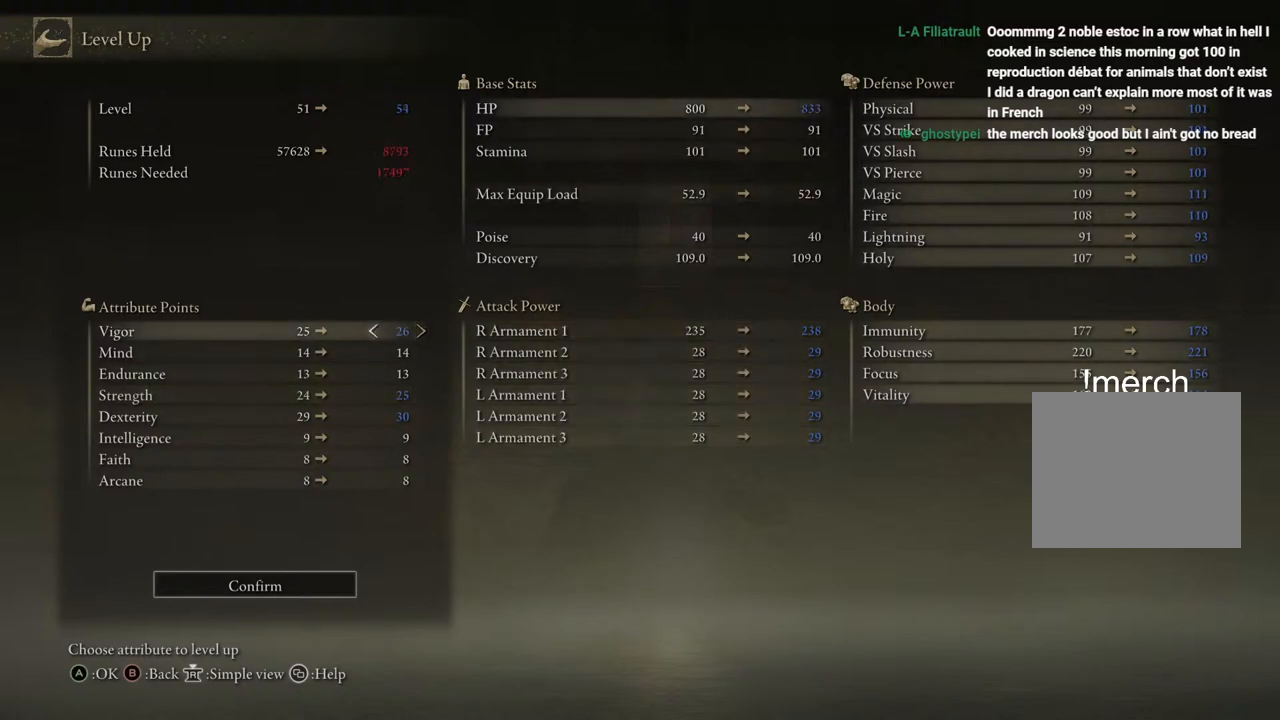
{"buttons": [], "left_stick": "center", "right_stick": "center", "events": [[33, "DPAD_RIGHT", "up"]]}
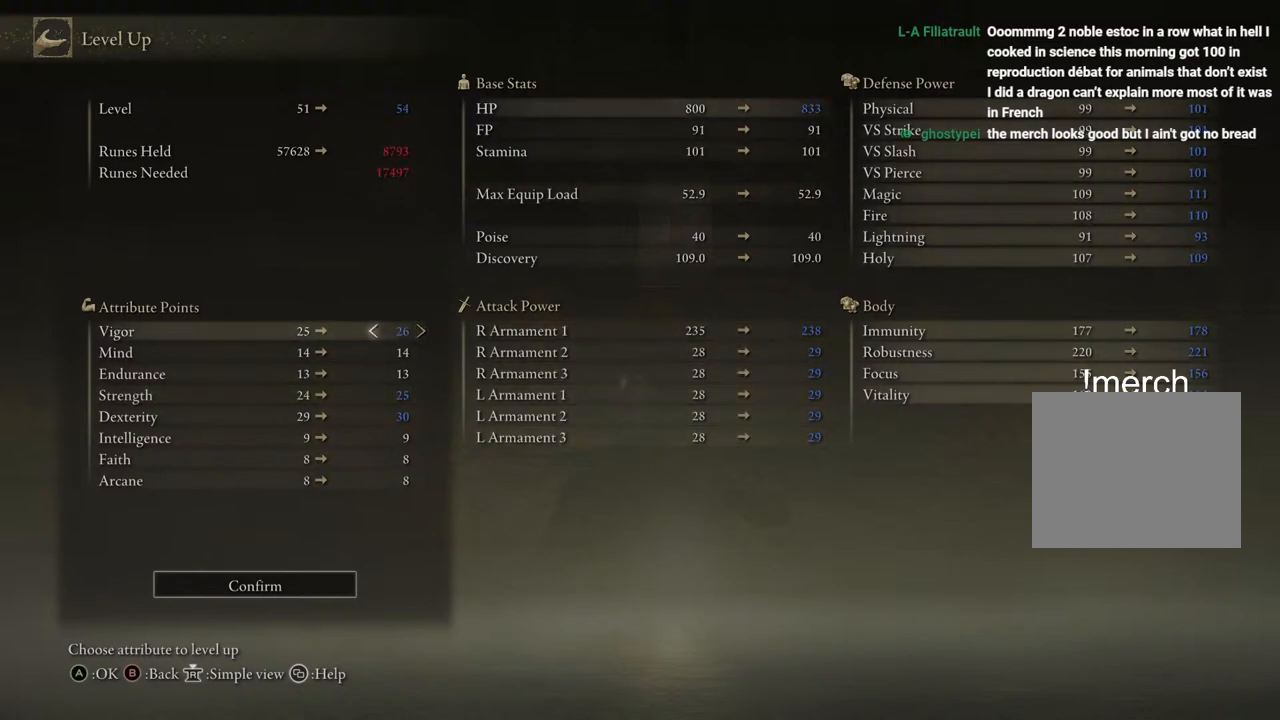
{"buttons": ["DPAD_DOWN"], "left_stick": "center", "right_stick": "center", "events": [[33, "DPAD_DOWN", "down"]]}
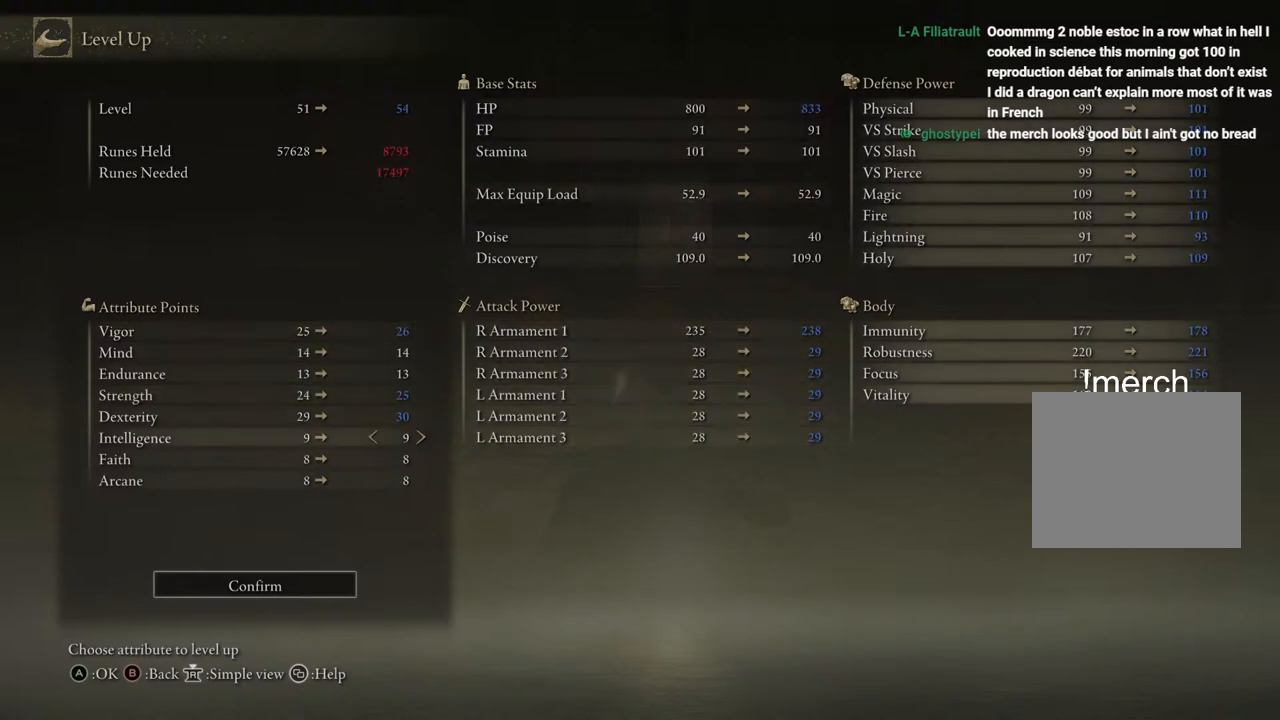
{"buttons": ["DPAD_UP"], "left_stick": "center", "right_stick": "center", "events": [[83, "DPAD_DOWN", "up"], [333, "DPAD_UP", "down"]]}
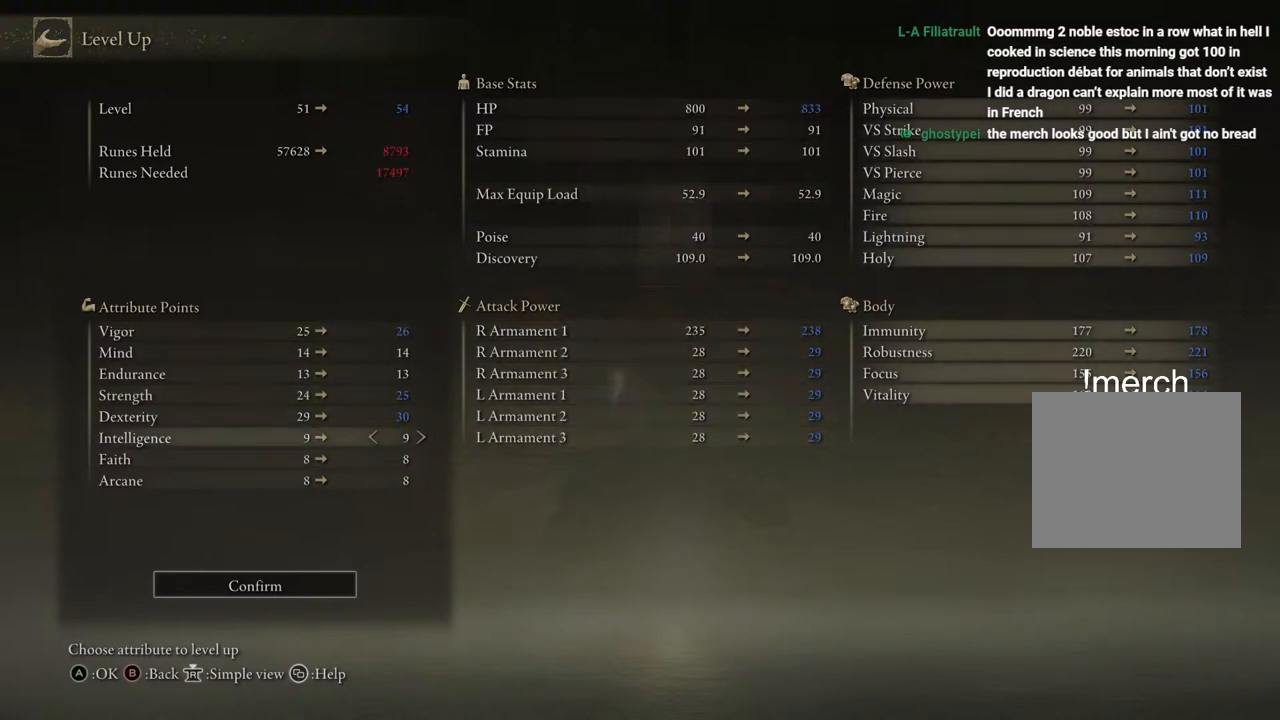
{"buttons": [], "left_stick": "center", "right_stick": "center", "events": [[467, "DPAD_UP", "up"]]}
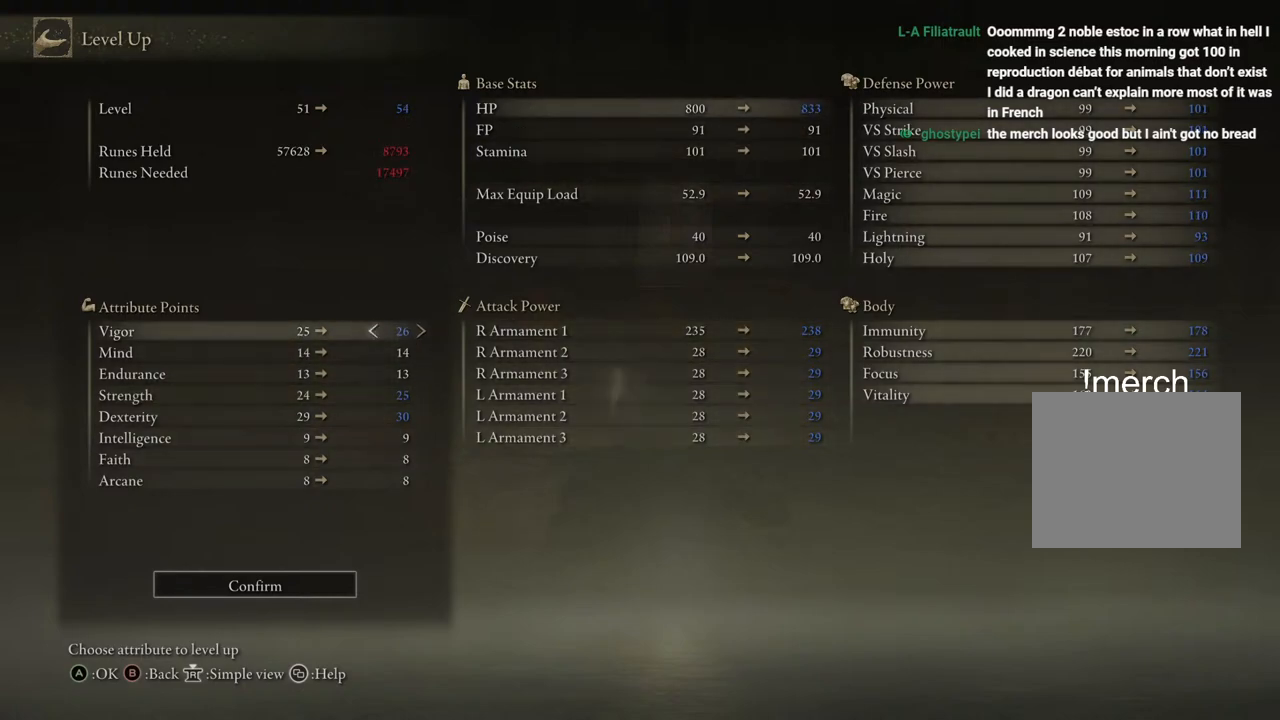
{"buttons": ["DPAD_DOWN"], "left_stick": "center", "right_stick": "center", "events": [[150, "DPAD_DOWN", "down"]]}
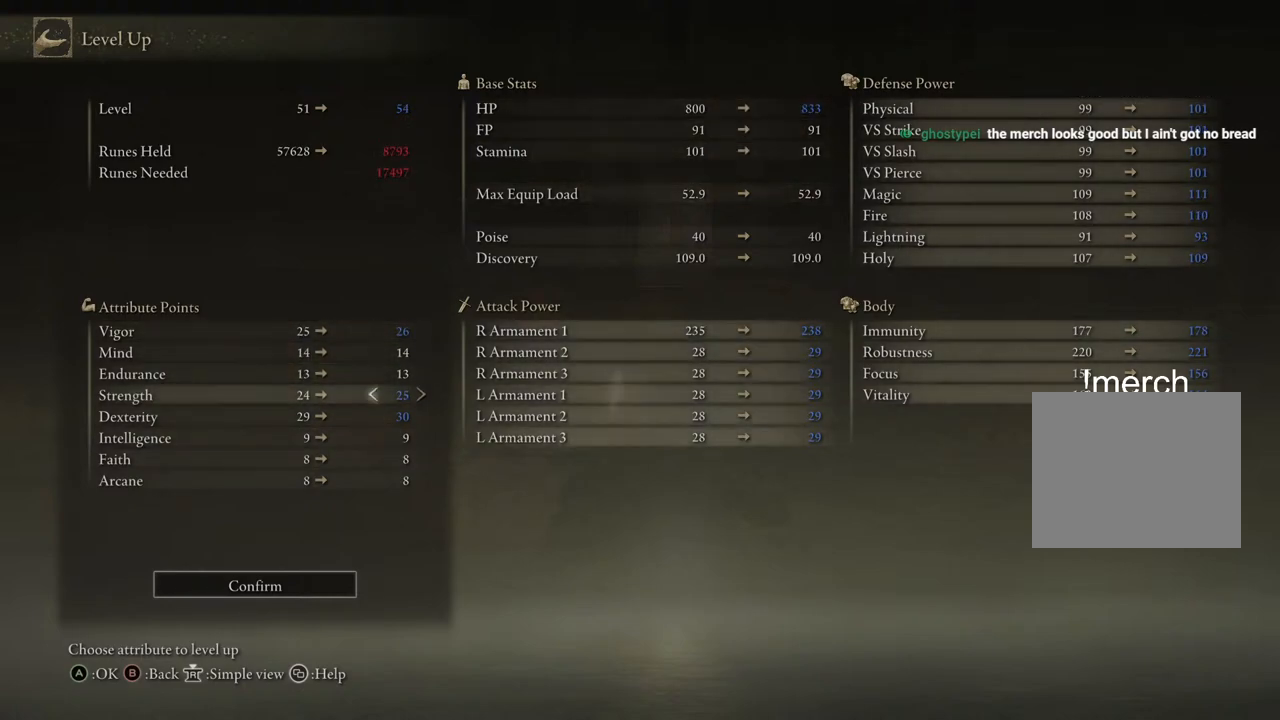
{"buttons": ["DPAD_UP"], "left_stick": "center", "right_stick": "center", "events": [[117, "DPAD_DOWN", "up"], [350, "DPAD_UP", "down"]]}
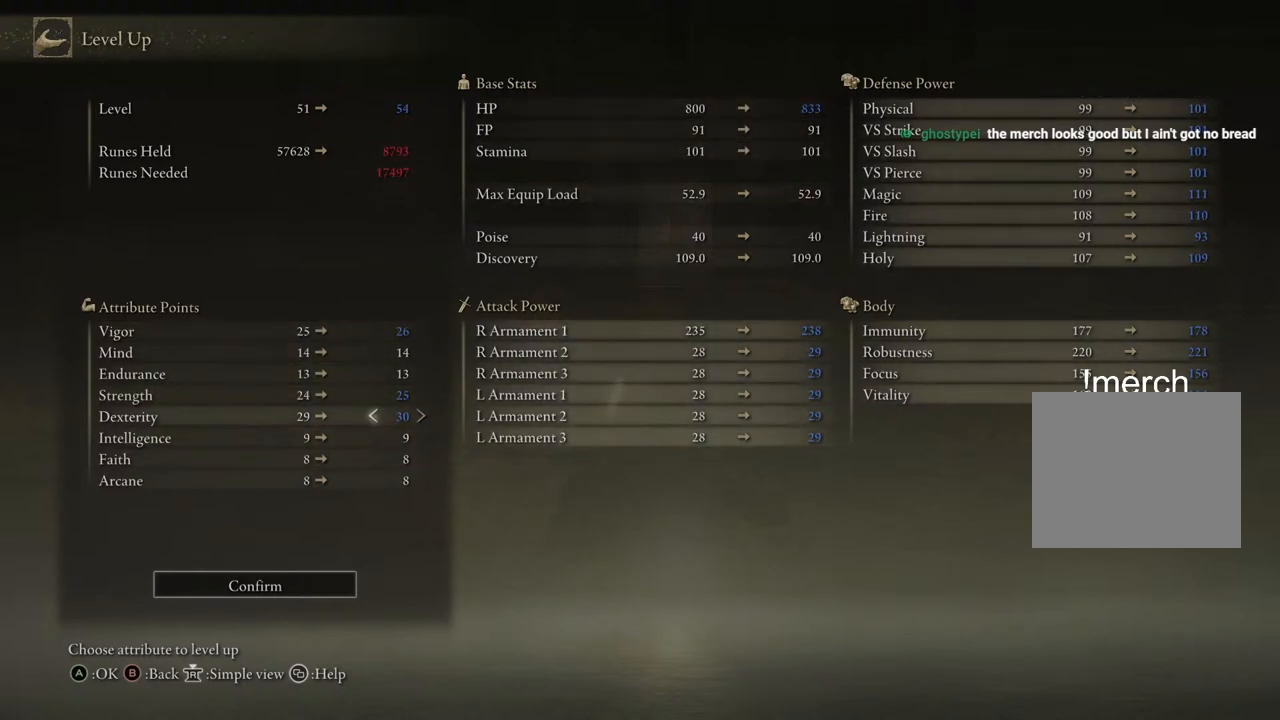
{"buttons": [], "left_stick": "center", "right_stick": "center", "events": [[400, "DPAD_UP", "up"]]}
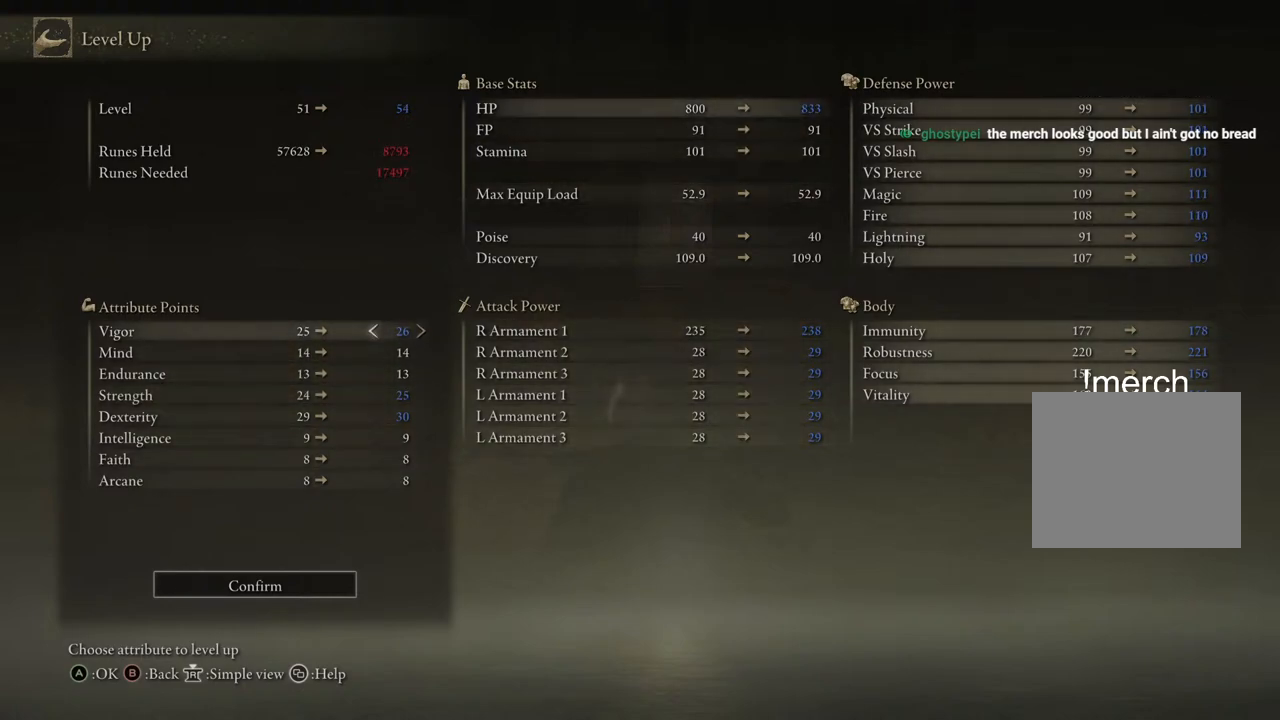
{"buttons": ["DPAD_DOWN"], "left_stick": "center", "right_stick": "center", "events": [[317, "DPAD_DOWN", "down"]]}
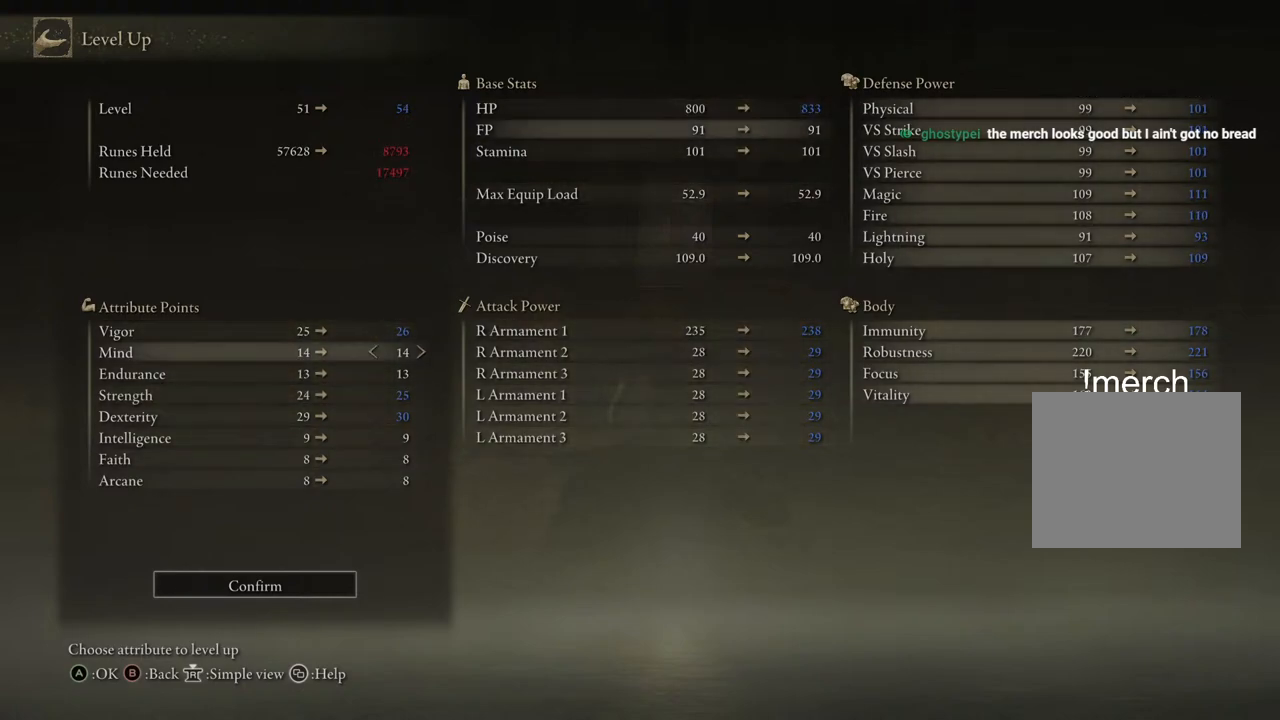
{"buttons": [], "left_stick": "center", "right_stick": "center", "events": [[300, "DPAD_DOWN", "up"]]}
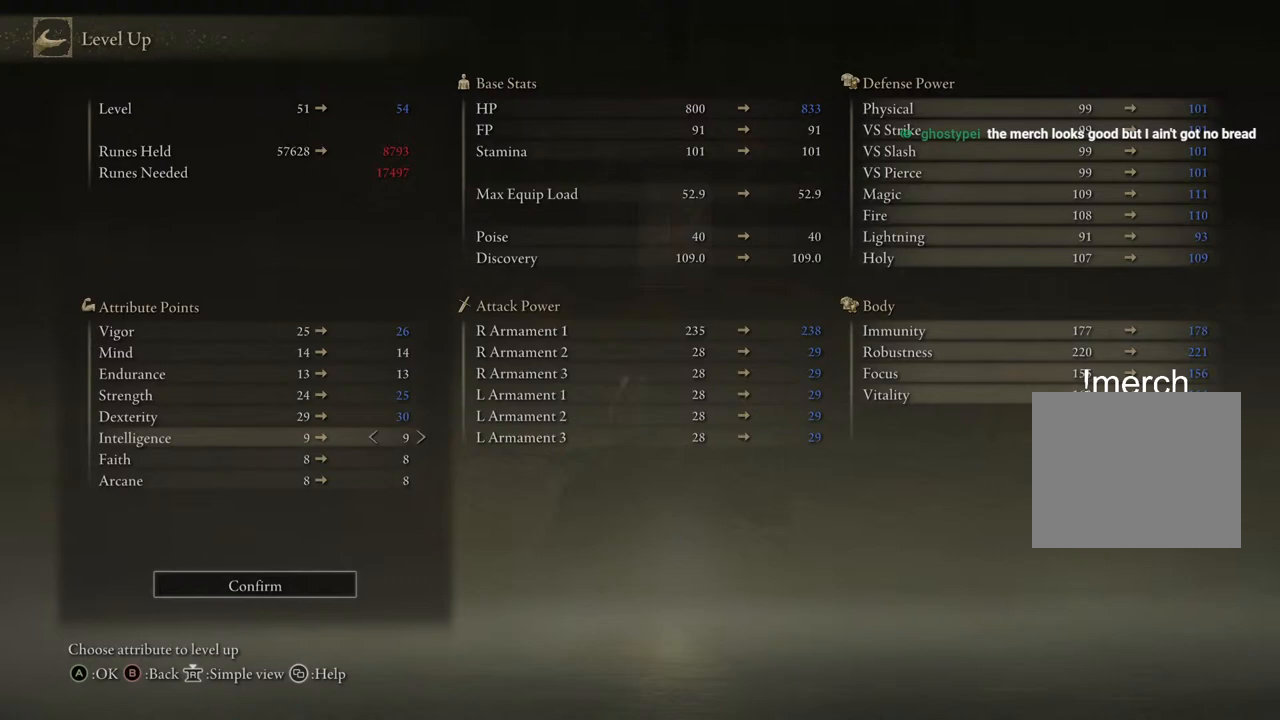
{"buttons": [], "left_stick": "center", "right_stick": "center", "events": []}
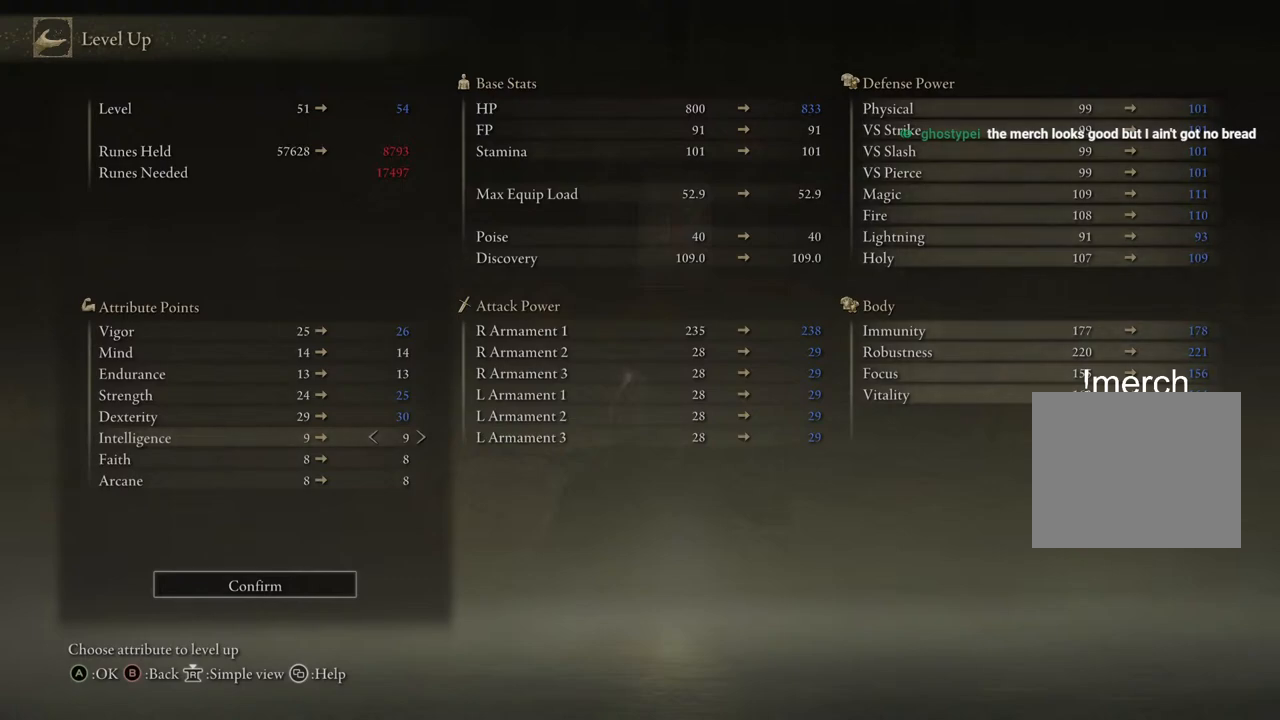
{"buttons": [], "left_stick": "center", "right_stick": "center", "events": []}
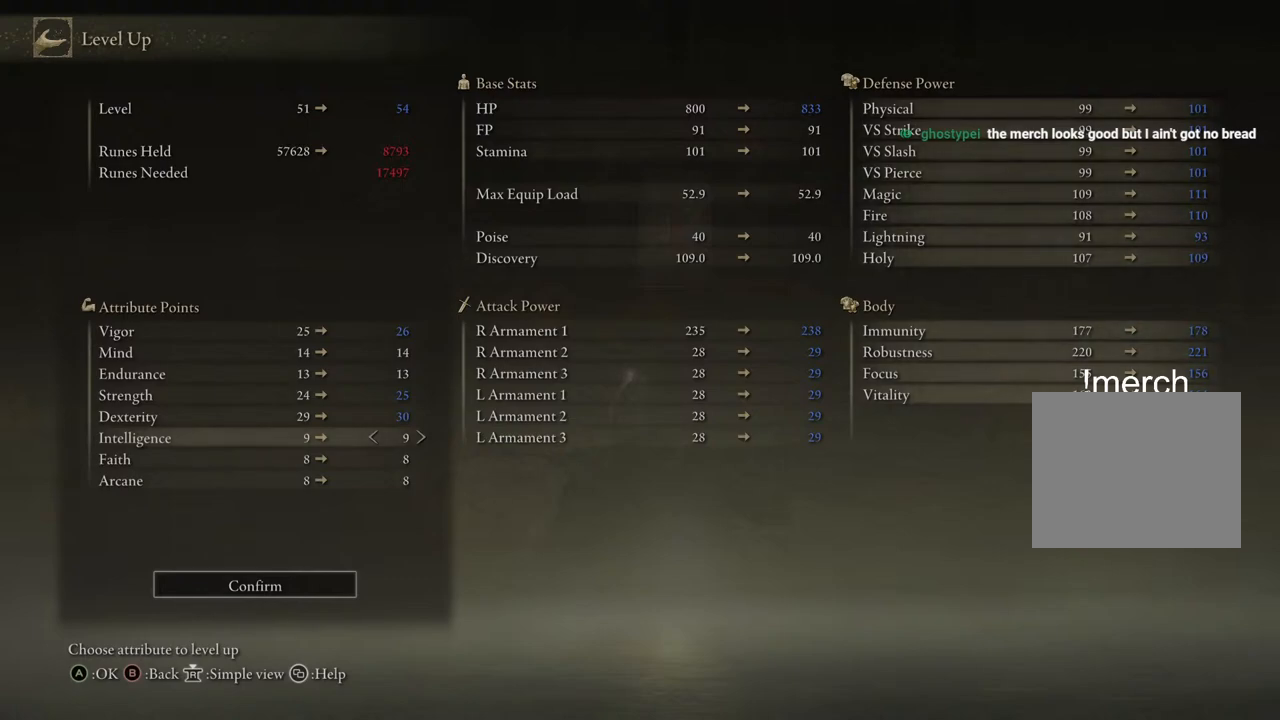
{"buttons": [], "left_stick": "center", "right_stick": "center", "events": [[33, "DPAD_UP", "down"], [383, "DPAD_UP", "up"]]}
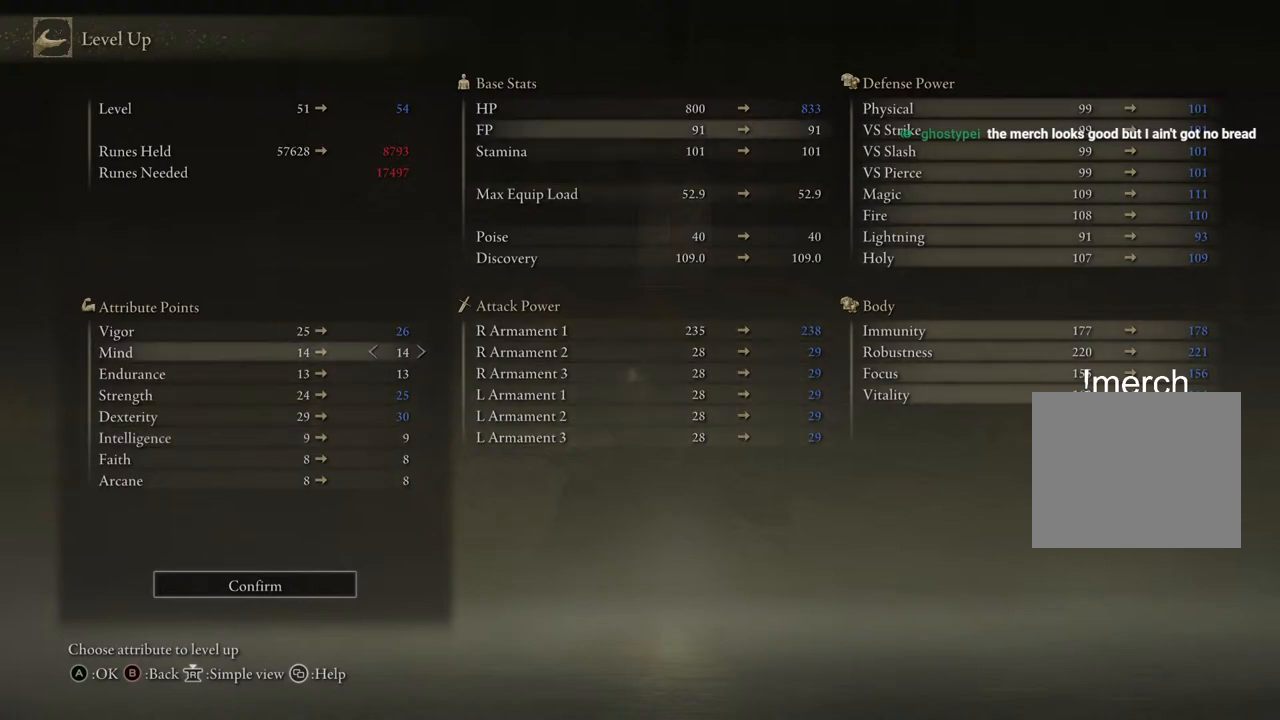
{"buttons": [], "left_stick": "center", "right_stick": "center", "events": []}
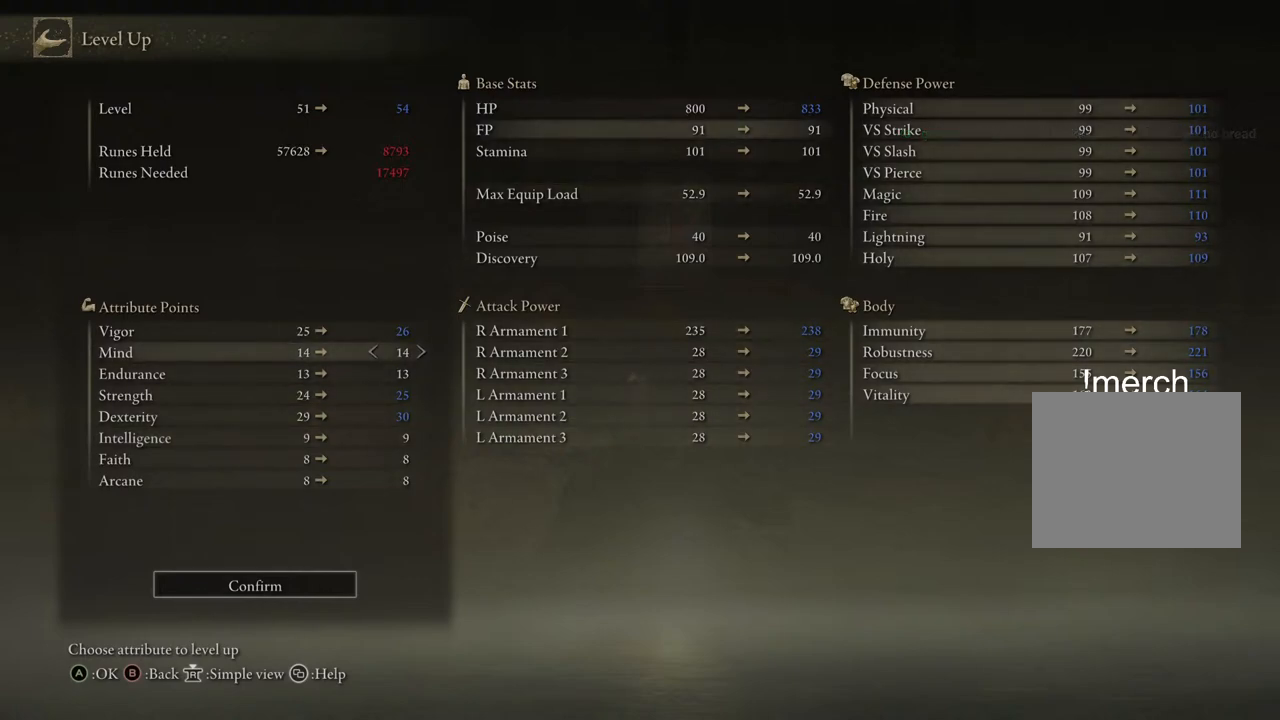
{"buttons": [], "left_stick": "center", "right_stick": "center", "events": []}
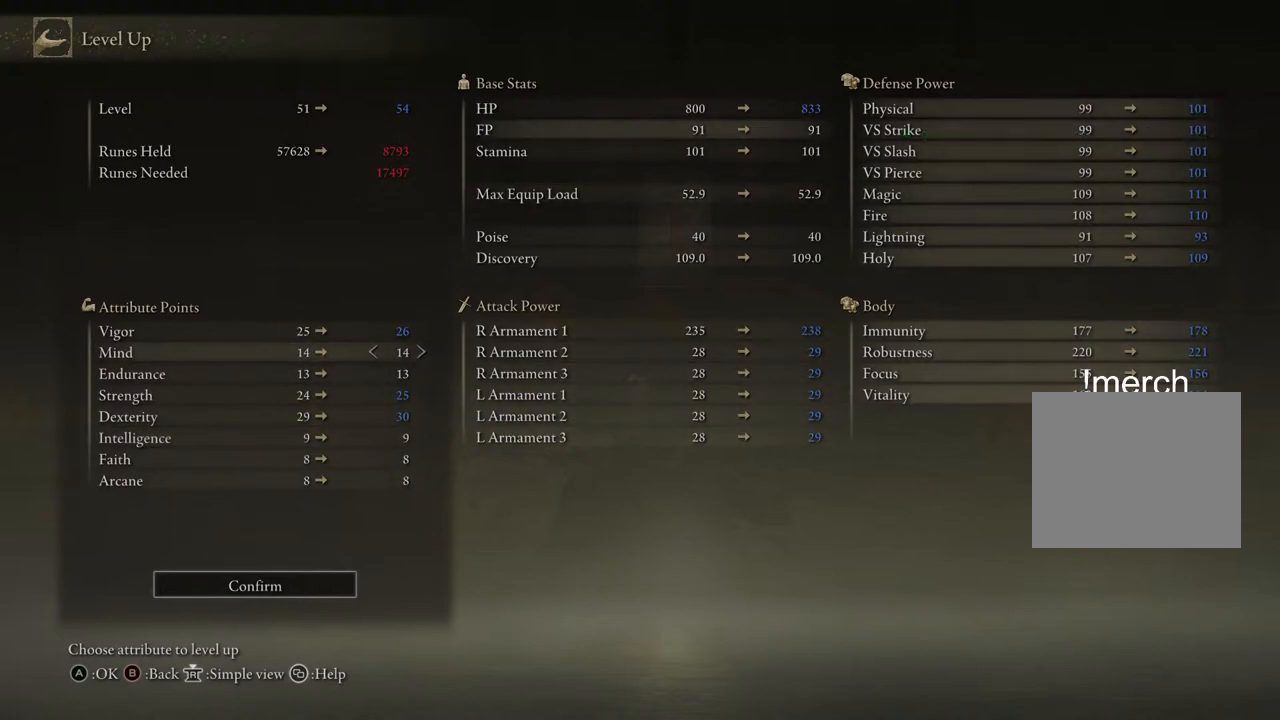
{"buttons": [], "left_stick": "center", "right_stick": "center", "events": []}
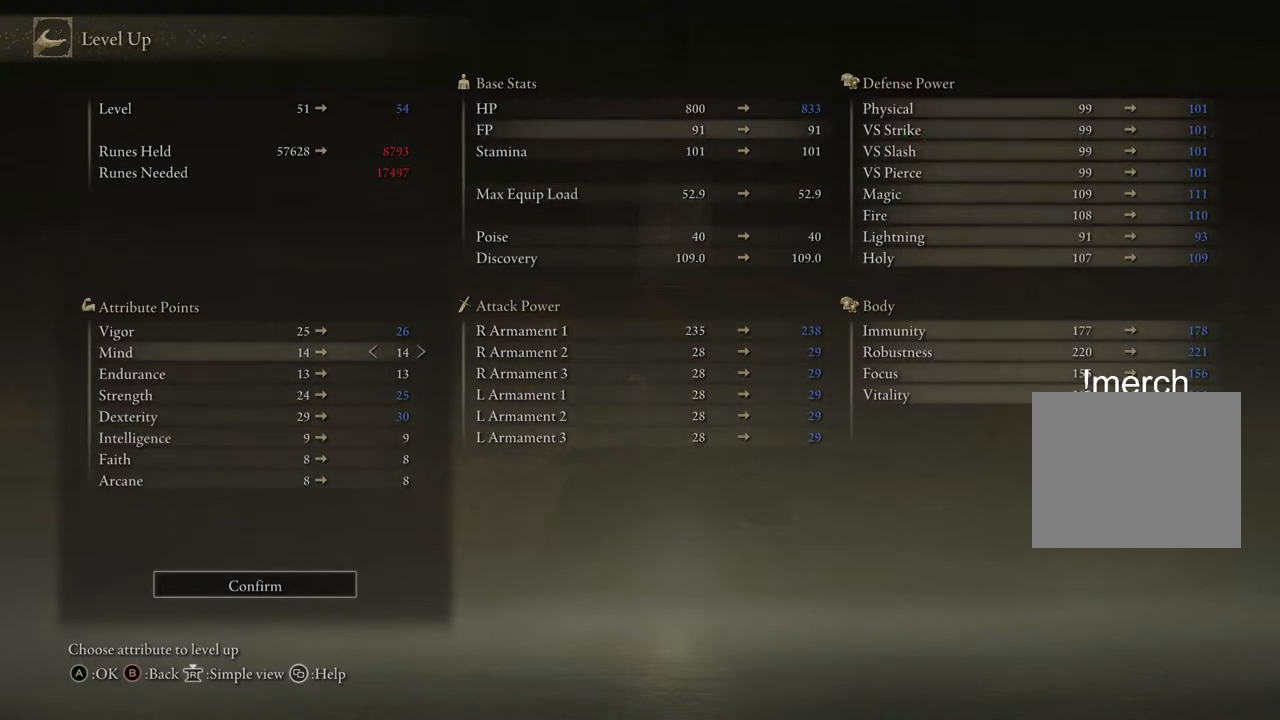
{"buttons": ["DPAD_DOWN"], "left_stick": "center", "right_stick": "center", "events": [[100, "DPAD_DOWN", "down"]]}
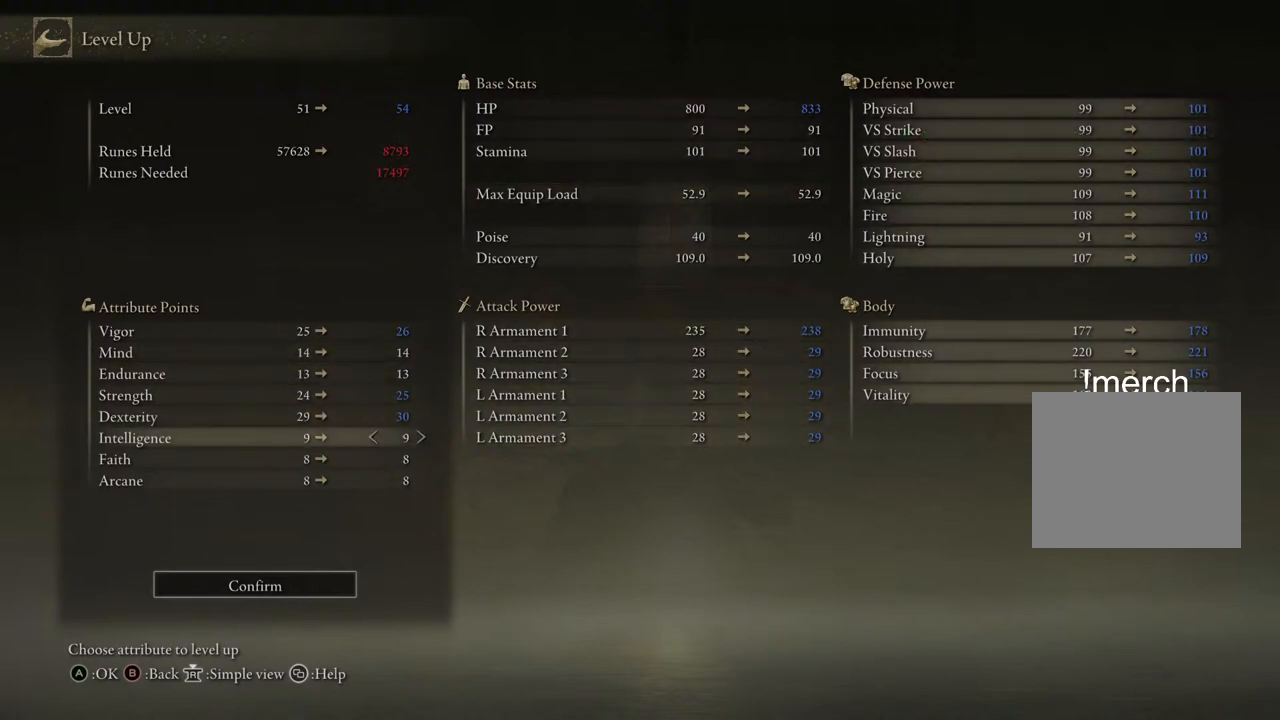
{"buttons": [], "left_stick": "center", "right_stick": "center", "events": [[317, "DPAD_DOWN", "up"]]}
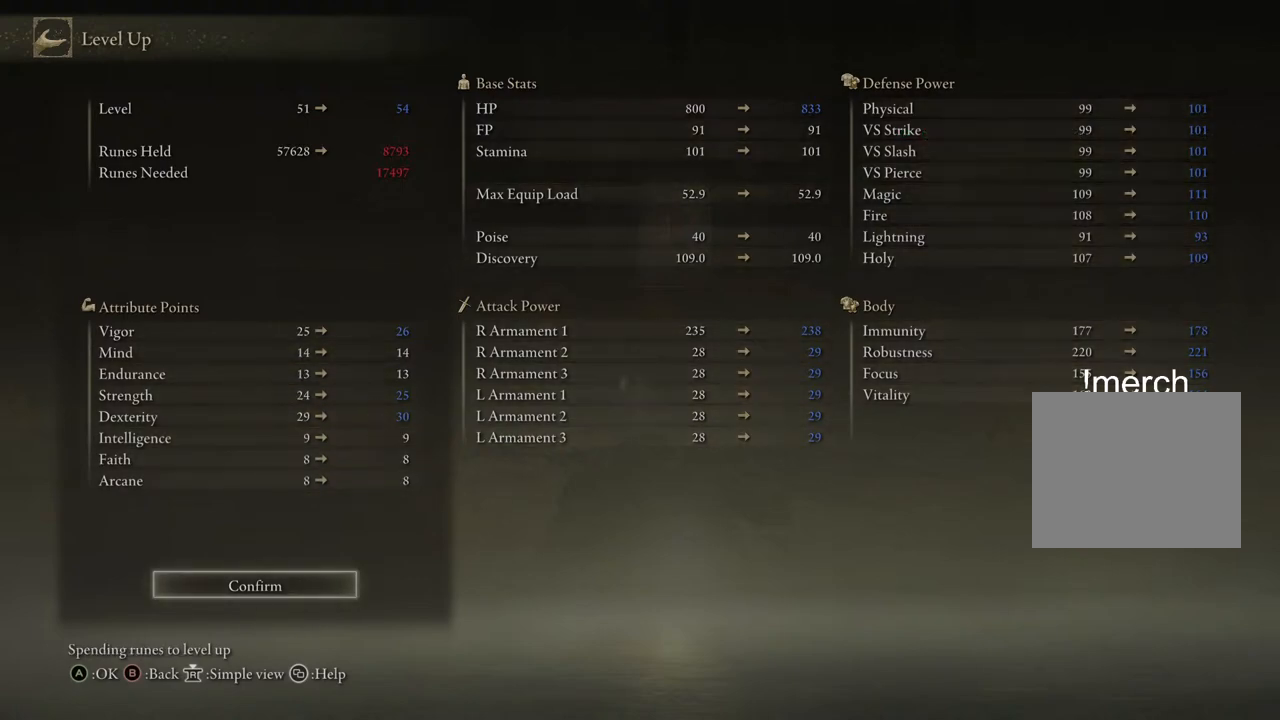
{"buttons": [], "left_stick": "center", "right_stick": "center", "events": [[200, "CROSS", "down"], [250, "CROSS", "up"], [350, "DPAD_LEFT", "down"], [483, "DPAD_LEFT", "up"]]}
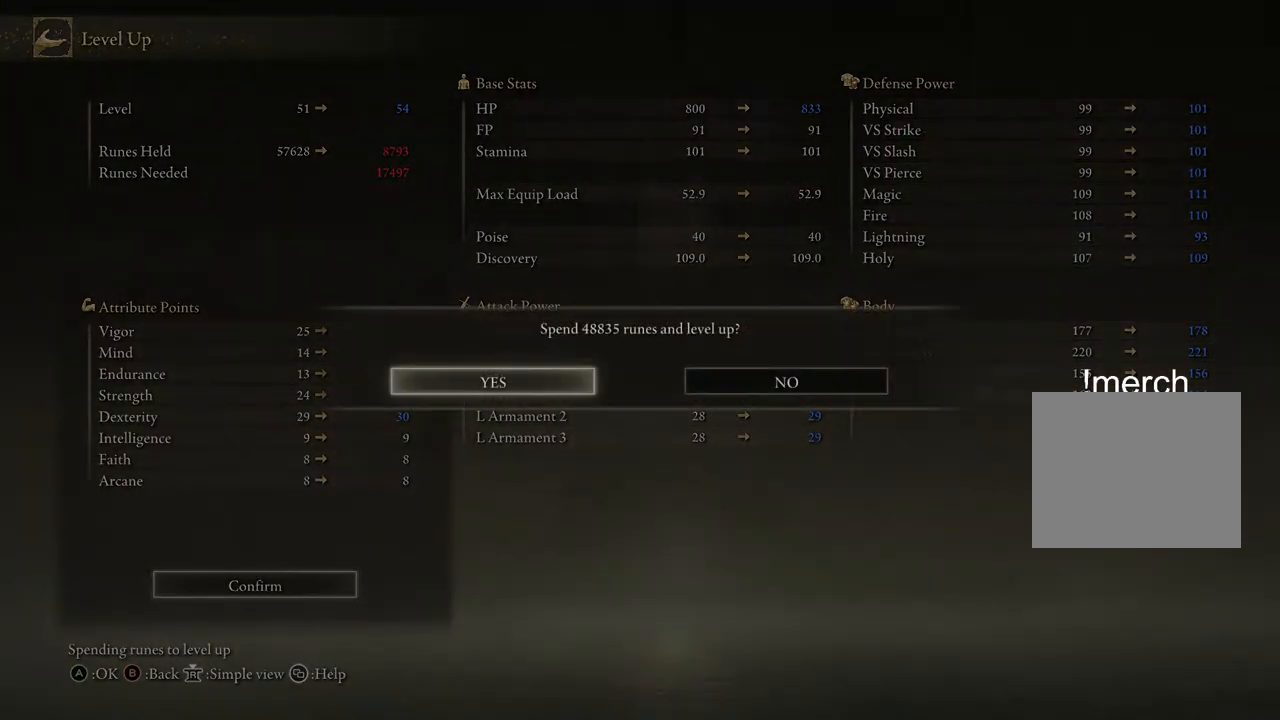
{"buttons": ["CIRCLE"], "left_stick": "center", "right_stick": "center", "events": [[50, "CROSS", "down"], [100, "CROSS", "up"], [450, "CIRCLE", "down"]]}
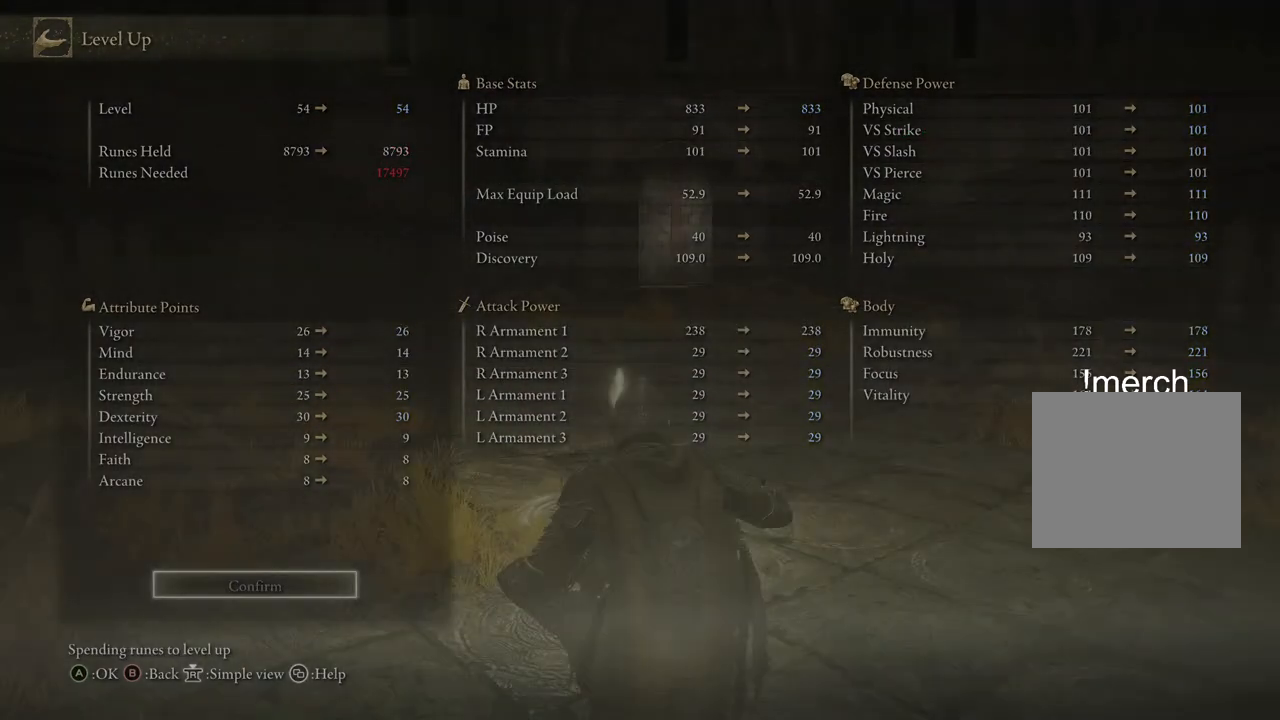
{"buttons": [], "left_stick": "up", "right_stick": "center", "events": [[67, "CIRCLE", "up"], [167, "left_stick", "up-right"], [417, "left_stick", "up"]]}
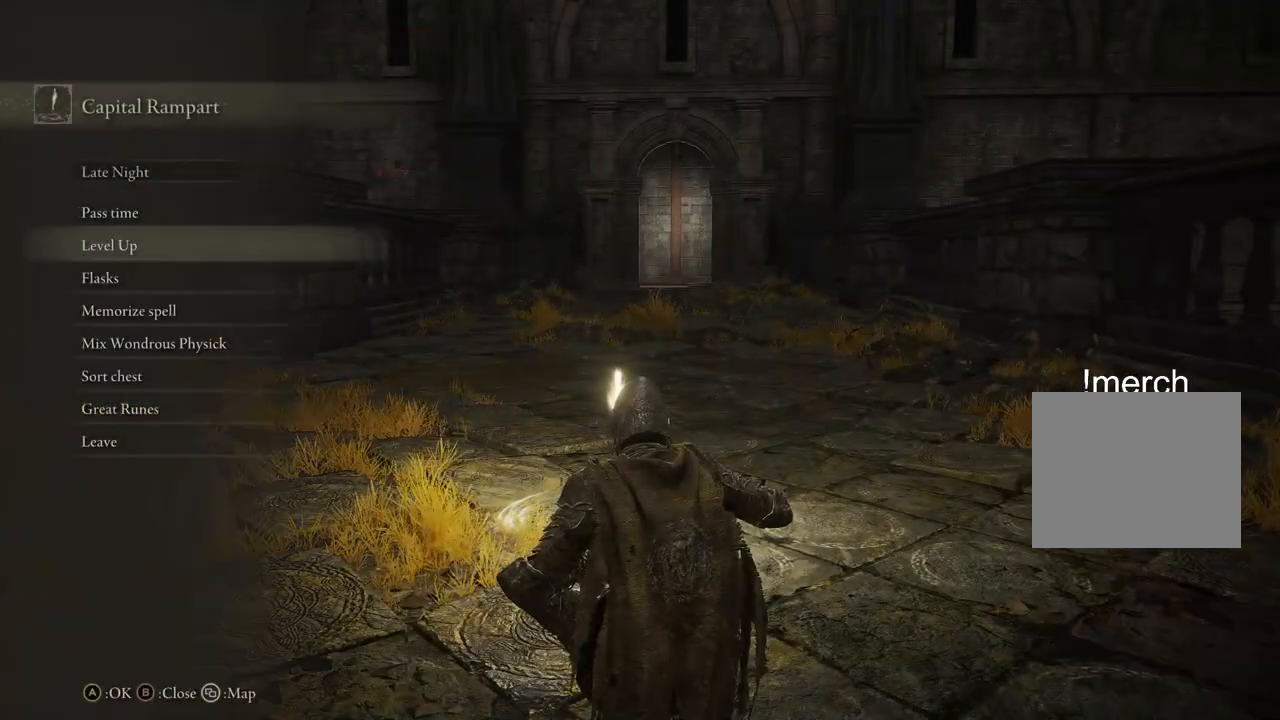
{"buttons": [], "left_stick": "up", "right_stick": "center", "events": [[50, "CIRCLE", "down"], [150, "CIRCLE", "up"]]}
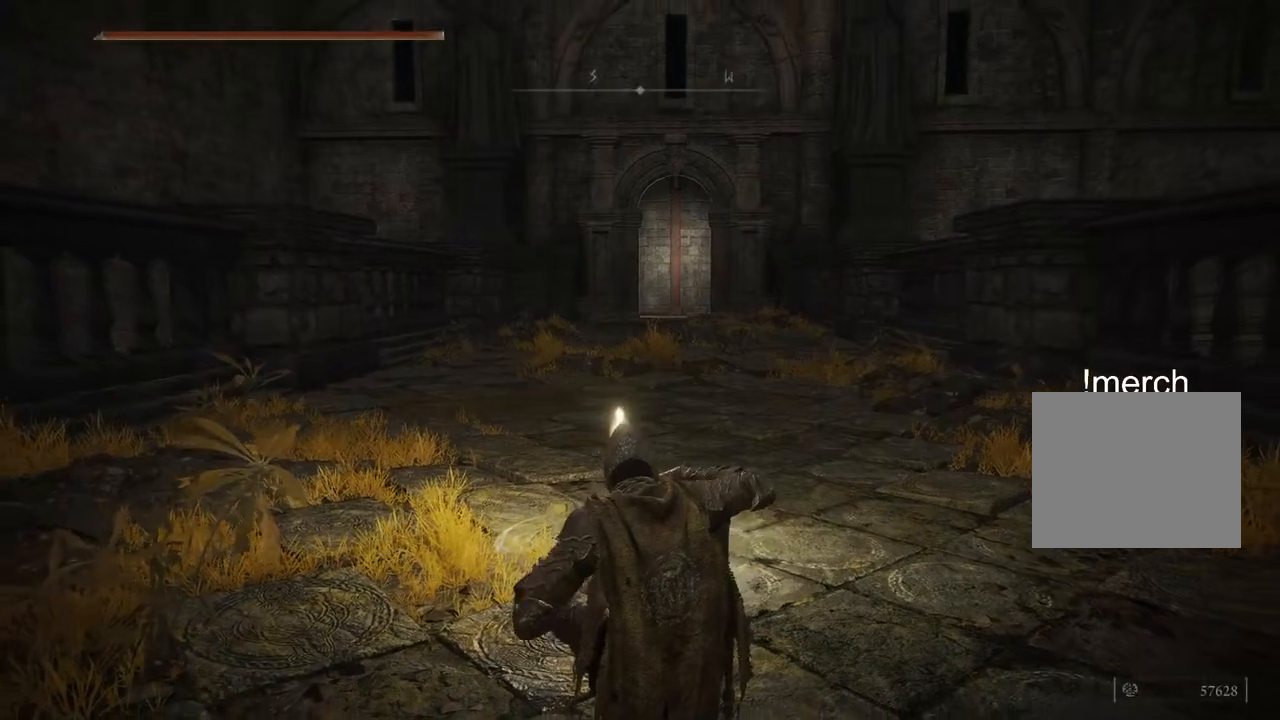
{"buttons": [], "left_stick": "up", "right_stick": "center", "events": []}
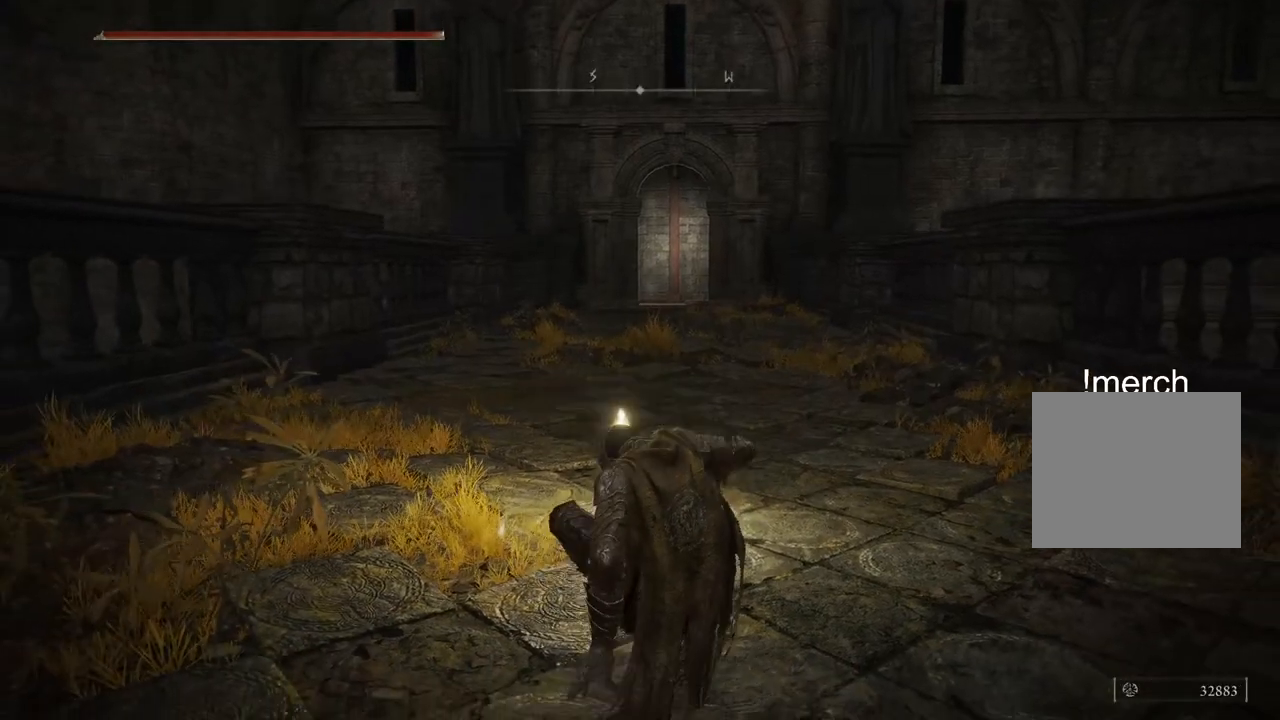
{"buttons": ["CIRCLE"], "left_stick": "up", "right_stick": "center", "events": [[100, "CIRCLE", "down"]]}
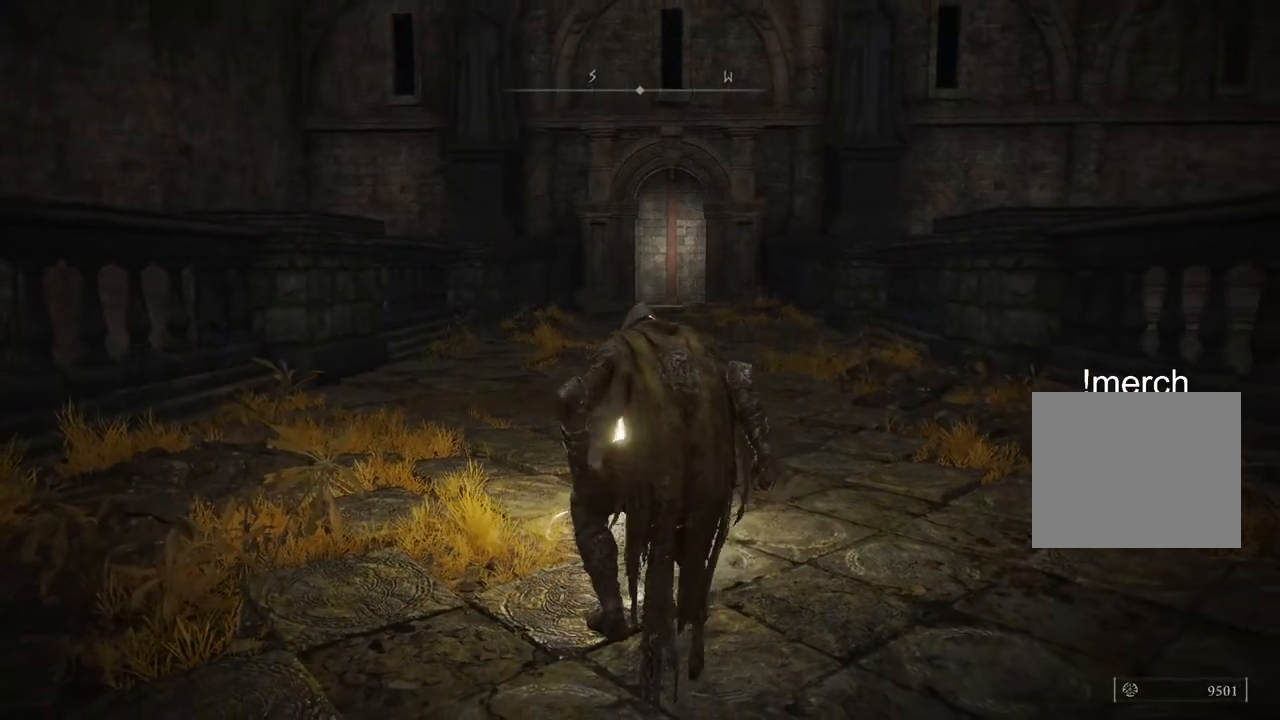
{"buttons": ["CIRCLE"], "left_stick": "up", "right_stick": "center", "events": []}
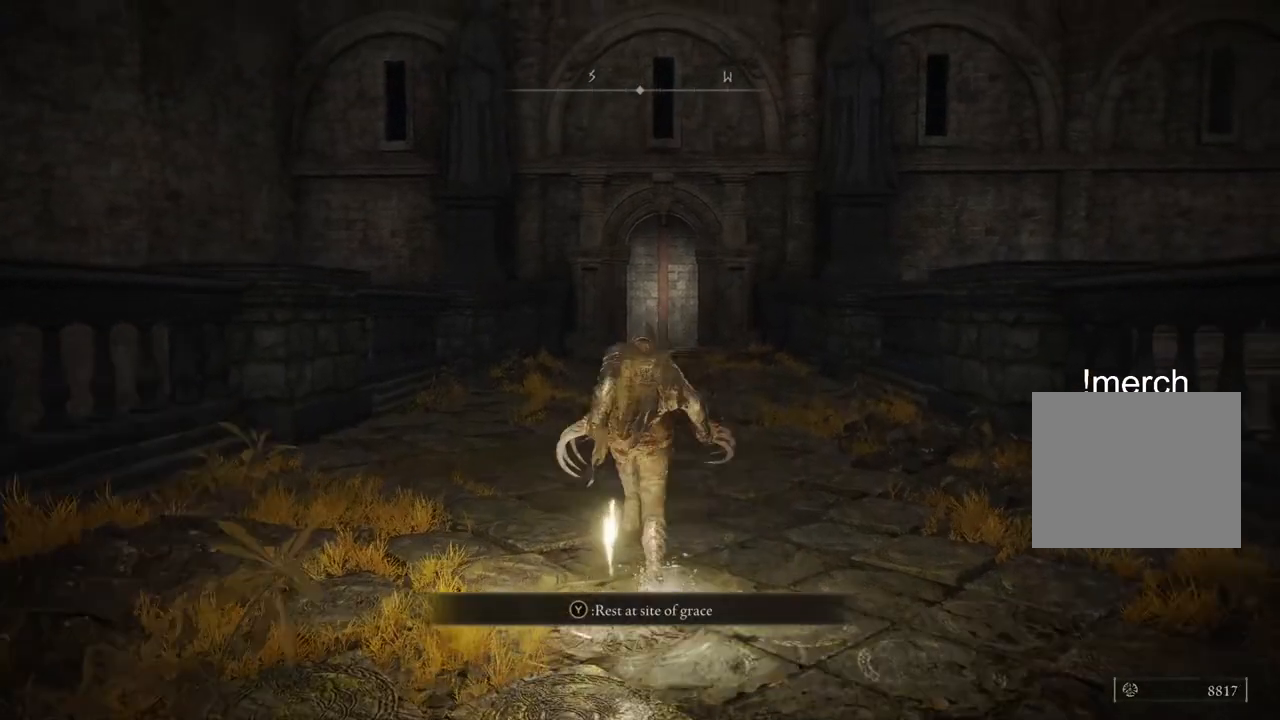
{"buttons": ["CIRCLE"], "left_stick": "up", "right_stick": "center", "events": []}
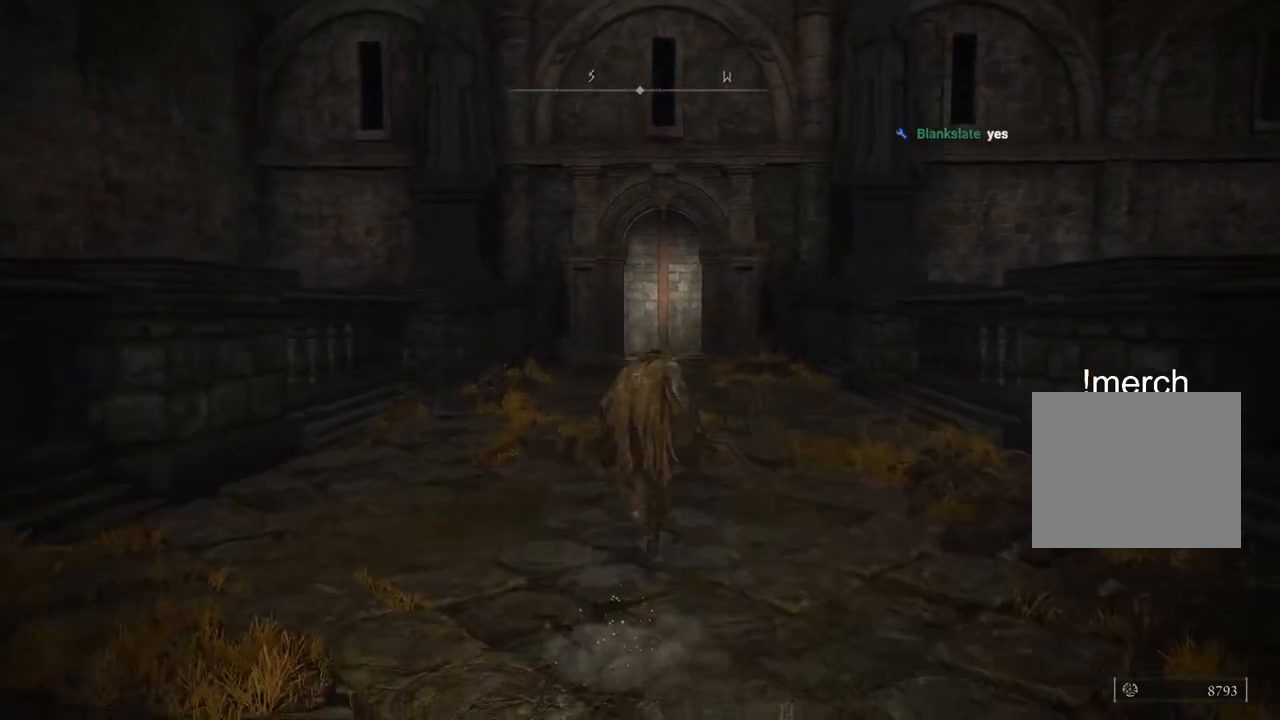
{"buttons": ["CIRCLE"], "left_stick": "up", "right_stick": "center", "events": []}
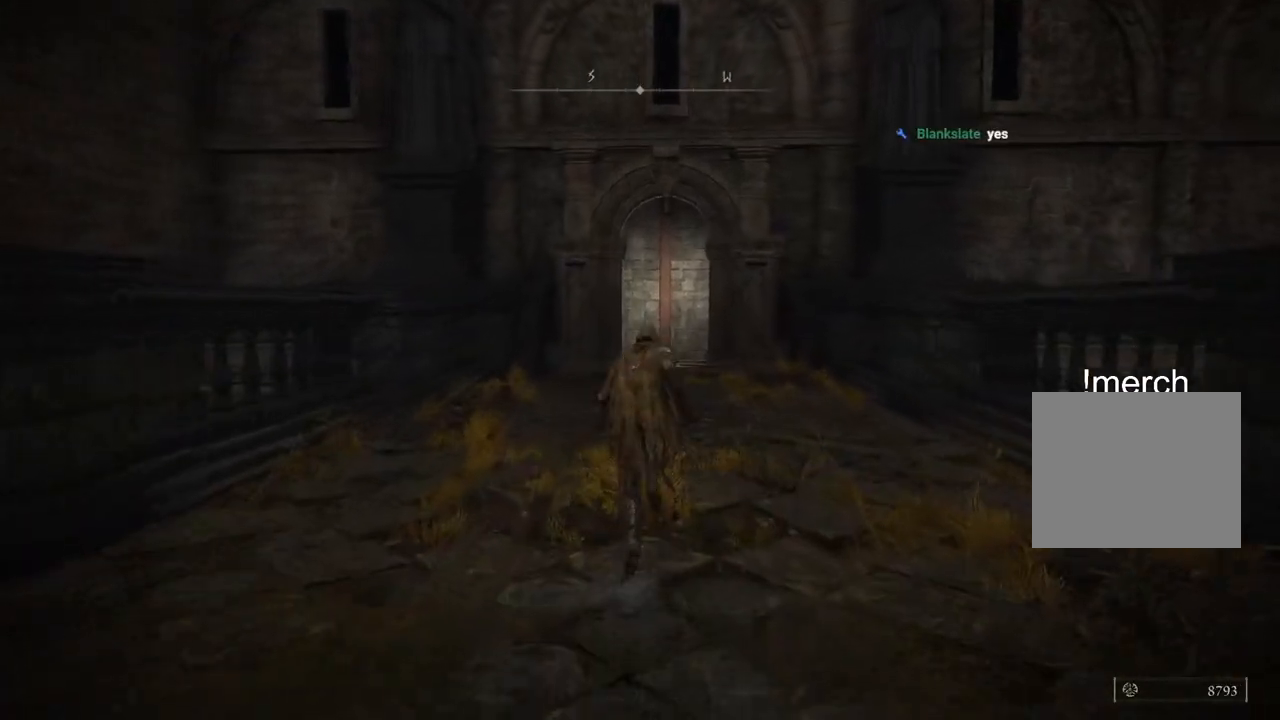
{"buttons": ["CIRCLE"], "left_stick": "up", "right_stick": "center", "events": []}
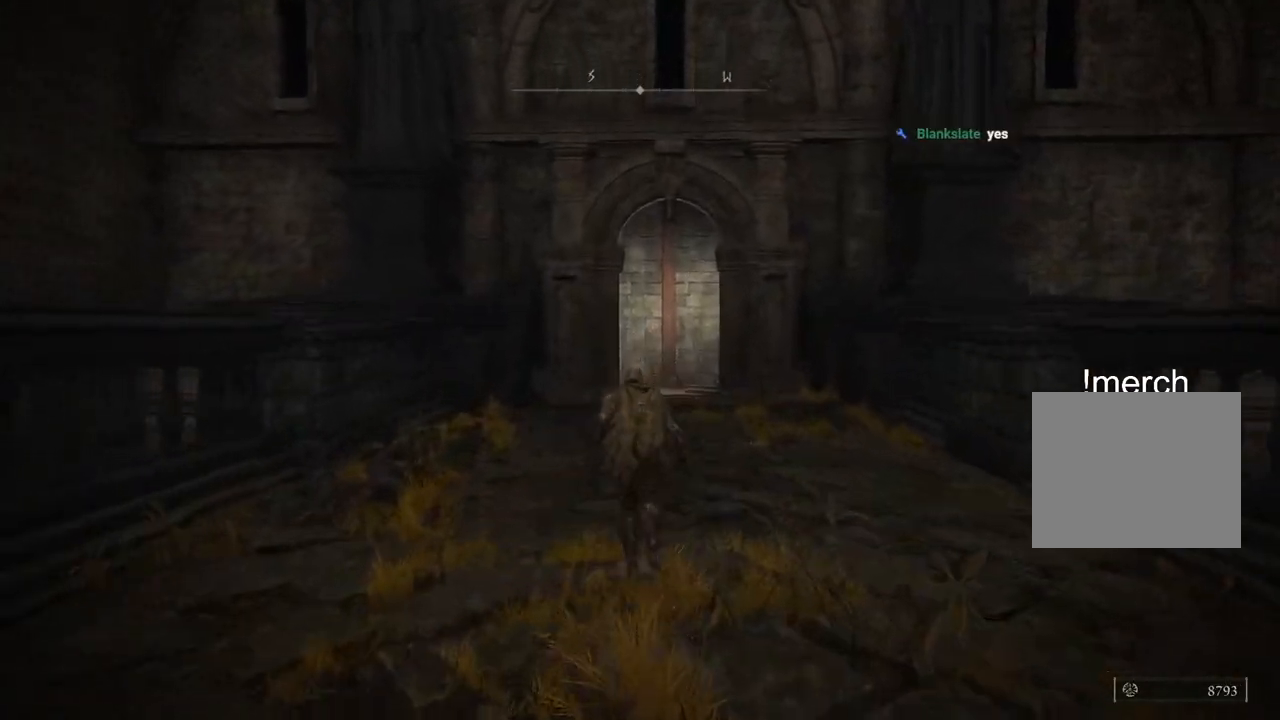
{"buttons": ["CIRCLE"], "left_stick": "up", "right_stick": "center", "events": []}
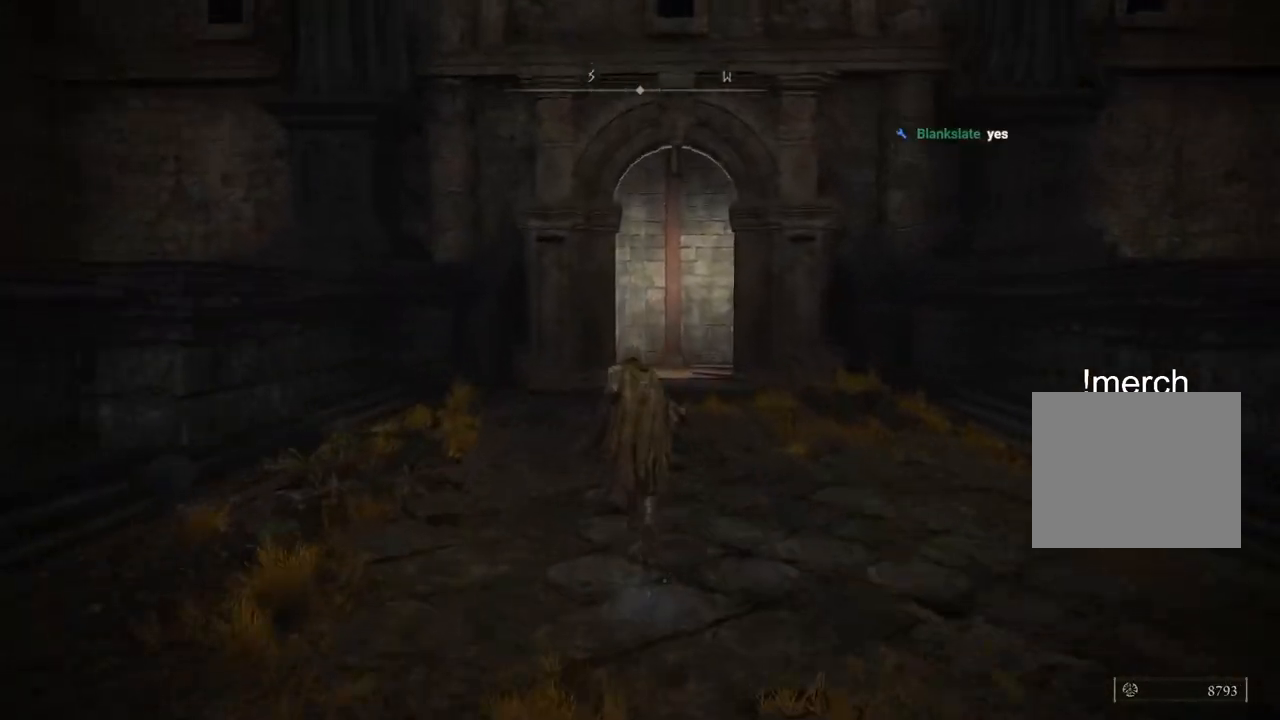
{"buttons": ["CIRCLE"], "left_stick": "up", "right_stick": "center", "events": []}